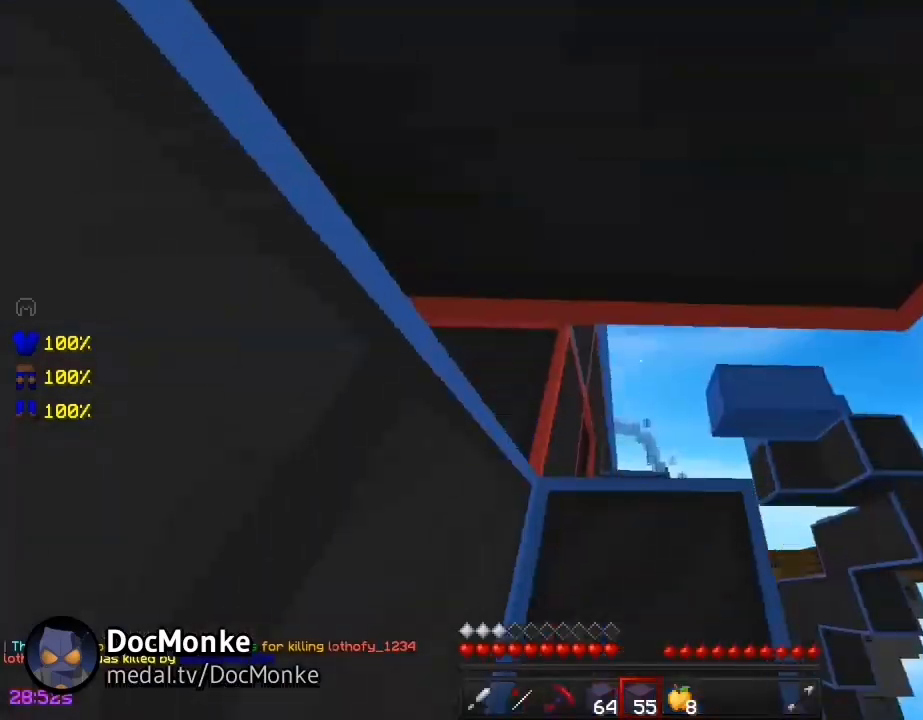
Gameplay with keyboard and mouse; each line is a JSON object with the keys and mouse buttons held at the frame after it. "events" lists presses ("down") and releases ("up") of "a", "d", "s", "space", "w", "mouse_left", "mouse_wheel" and "mouse_right" between this image and that frame as [ms after this image, input, new state], when the widget could be followed in between. "mouse_left", "mouse_wheel", "mouse_right" = the "left", "wheel", "right" buttons of the "mouse" list. No other keys are recorded. Fast repeated clicks can show as one long hold. "wheel" means that the mouse wheel is clicked or scrolled. Mouse movement is not recorded.
{"keys": [], "mouse": [], "events": [[33, "mouse_right", "up"], [33, "space", "down"], [33, "w", "down"], [150, "space", "up"], [367, "mouse_left", "down"], [383, "w", "up"], [500, "mouse_left", "up"]]}
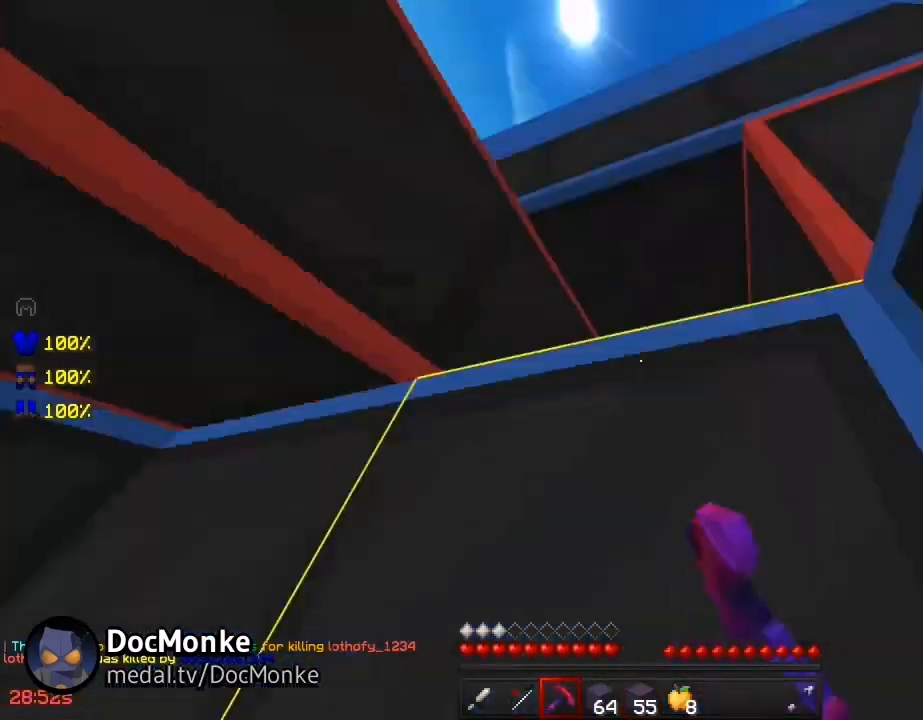
{"keys": ["space"], "mouse": [], "events": [[67, "space", "down"], [250, "mouse_right", "down"], [317, "mouse_right", "up"], [417, "mouse_right", "down"], [450, "mouse_right", "up"]]}
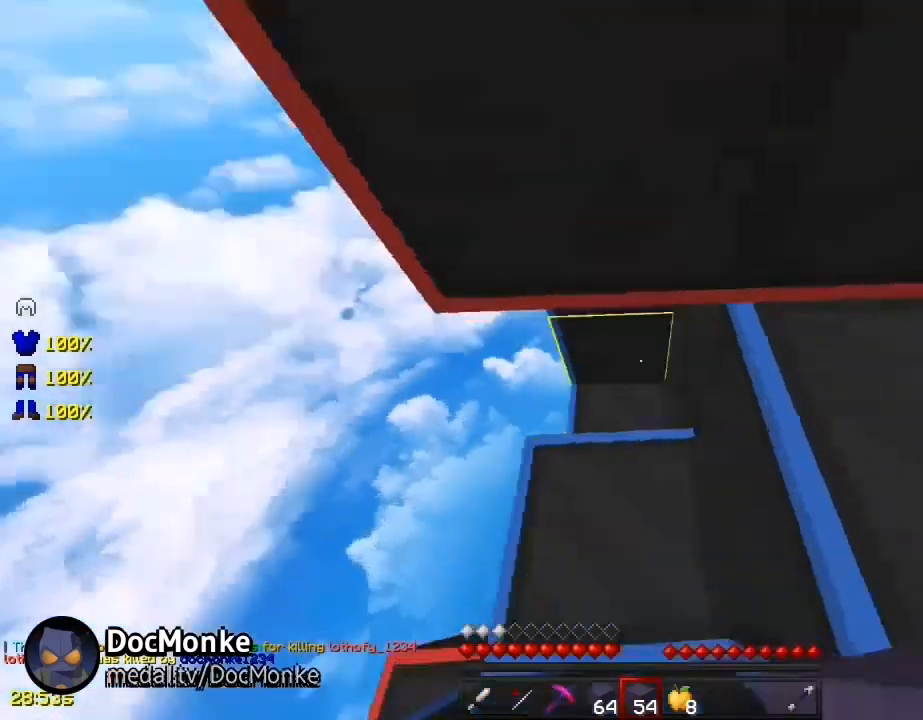
{"keys": ["space"], "mouse": []}
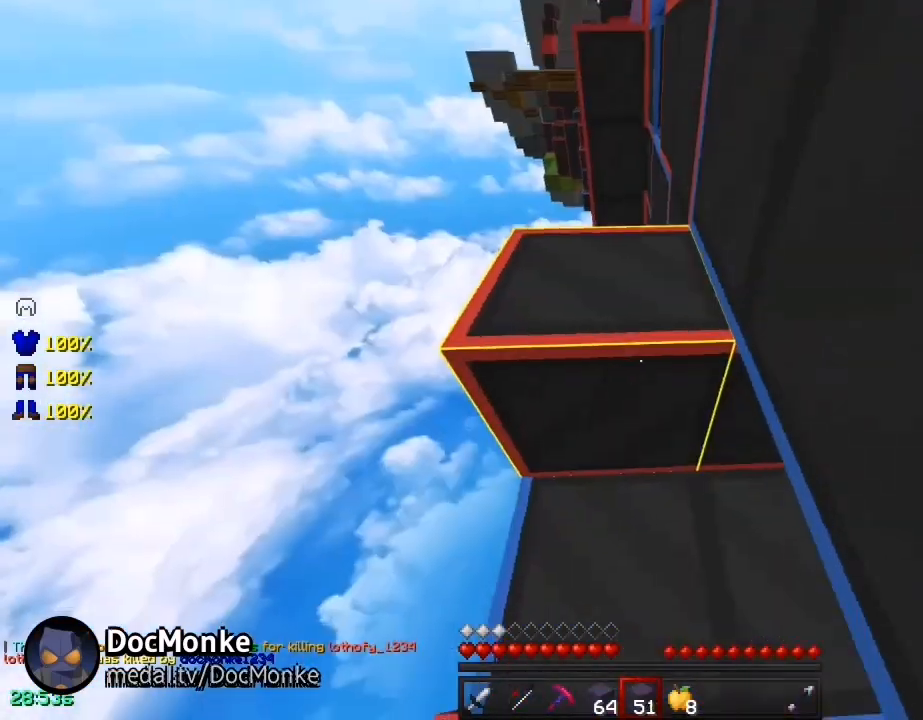
{"keys": ["d", "space", "w"], "mouse": [], "events": [[233, "w", "down"], [317, "mouse_right", "down"], [367, "d", "down"], [367, "mouse_right", "up"]]}
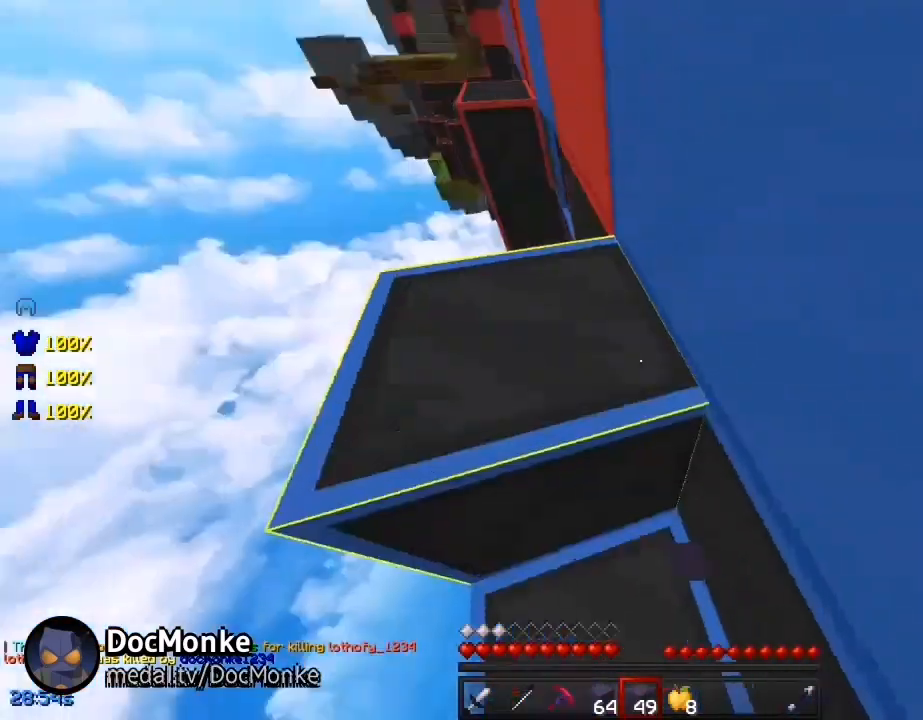
{"keys": ["d", "space", "w"], "mouse": []}
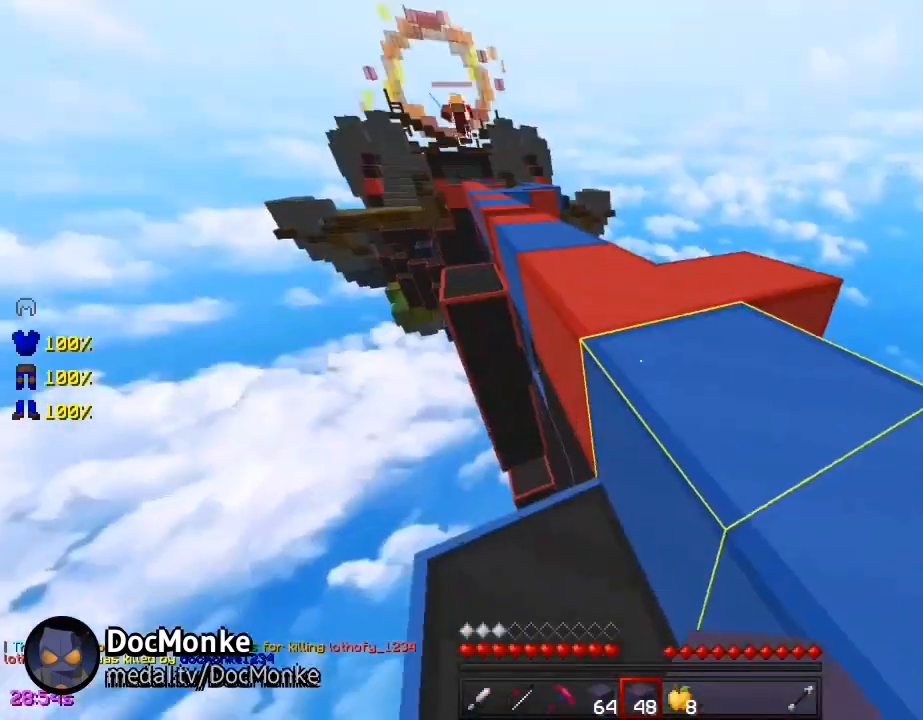
{"keys": ["w"], "mouse": [], "events": [[217, "d", "up"], [383, "space", "up"]]}
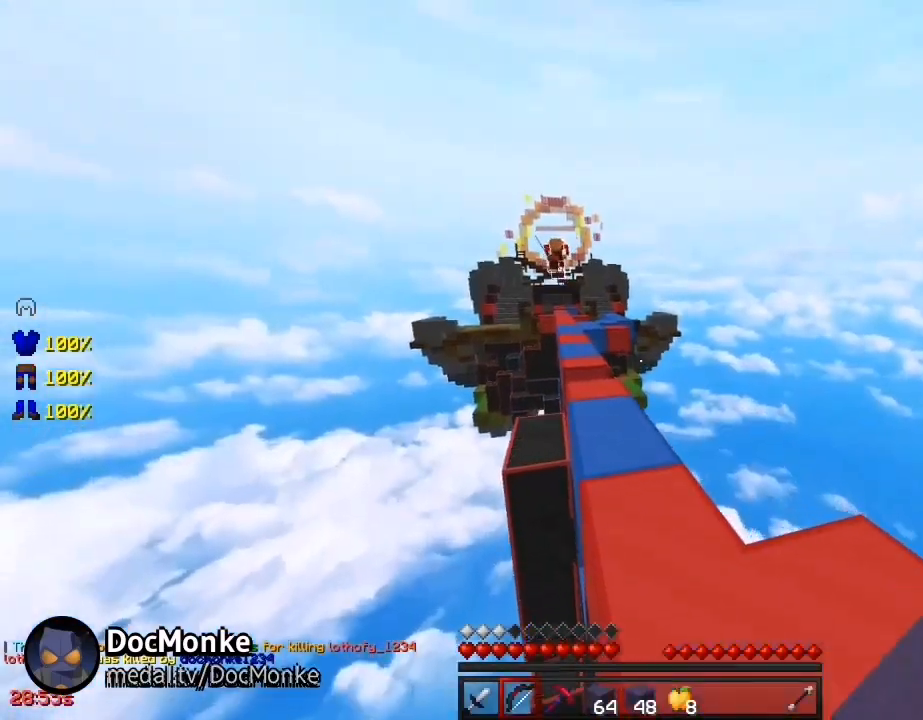
{"keys": [], "mouse": ["right"], "events": [[250, "d", "down"], [250, "mouse_left", "down"], [250, "mouse_right", "down"], [367, "mouse_left", "up"], [500, "d", "up"], [500, "w", "up"]]}
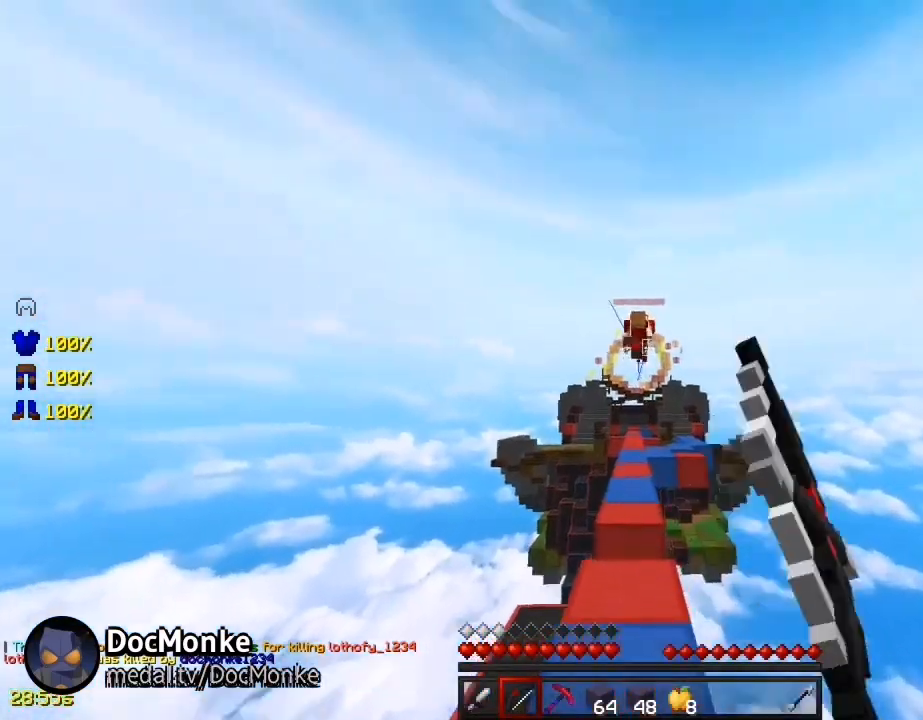
{"keys": ["w"], "mouse": [], "events": [[100, "s", "down"], [250, "a", "down"], [317, "mouse_right", "up"], [317, "s", "up"], [367, "a", "up"], [367, "w", "down"]]}
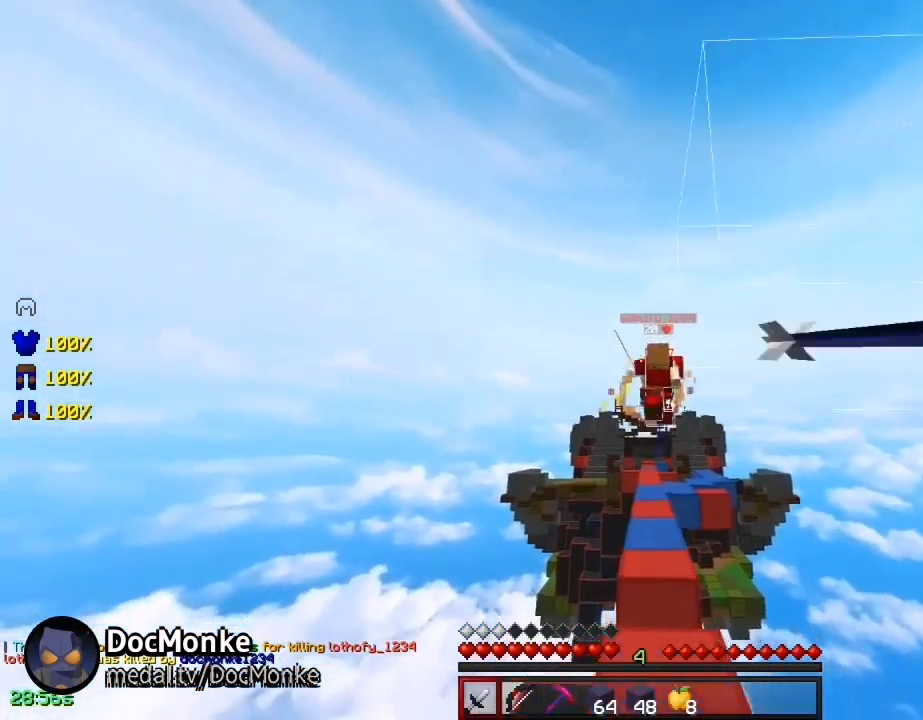
{"keys": ["space", "w"], "mouse": [], "events": [[333, "mouse_left", "down"], [333, "space", "down"], [367, "mouse_left", "up"], [417, "mouse_left", "down"], [467, "mouse_left", "up"]]}
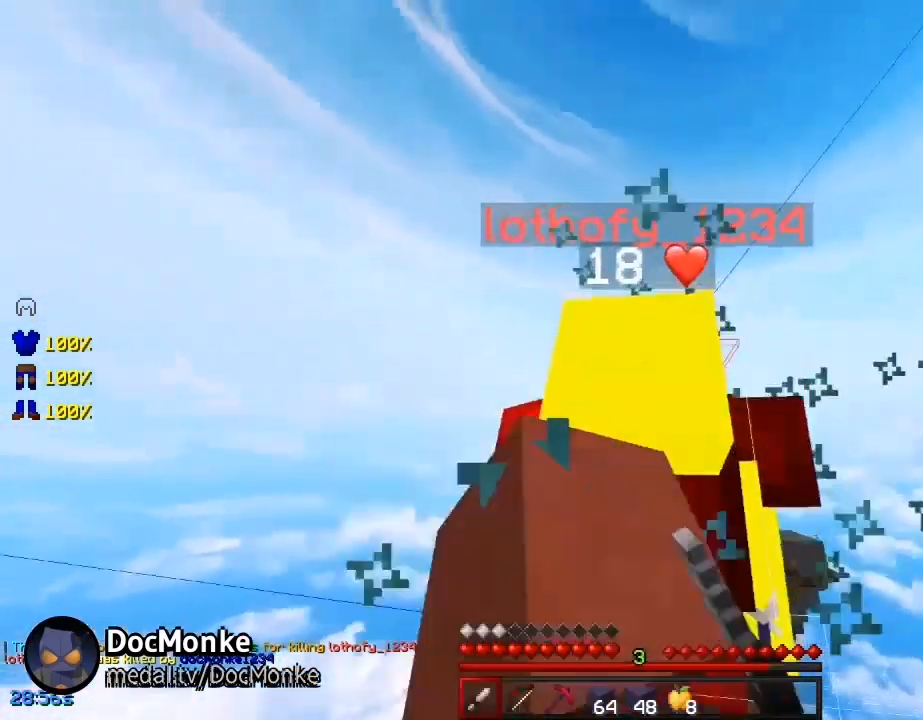
{"keys": ["space", "w"], "mouse": ["left"], "events": [[50, "mouse_left", "down"], [50, "space", "up"], [133, "mouse_left", "up"], [133, "w", "up"], [200, "mouse_left", "down"], [200, "w", "down"], [317, "mouse_left", "up"], [317, "space", "down"], [383, "mouse_left", "down"]]}
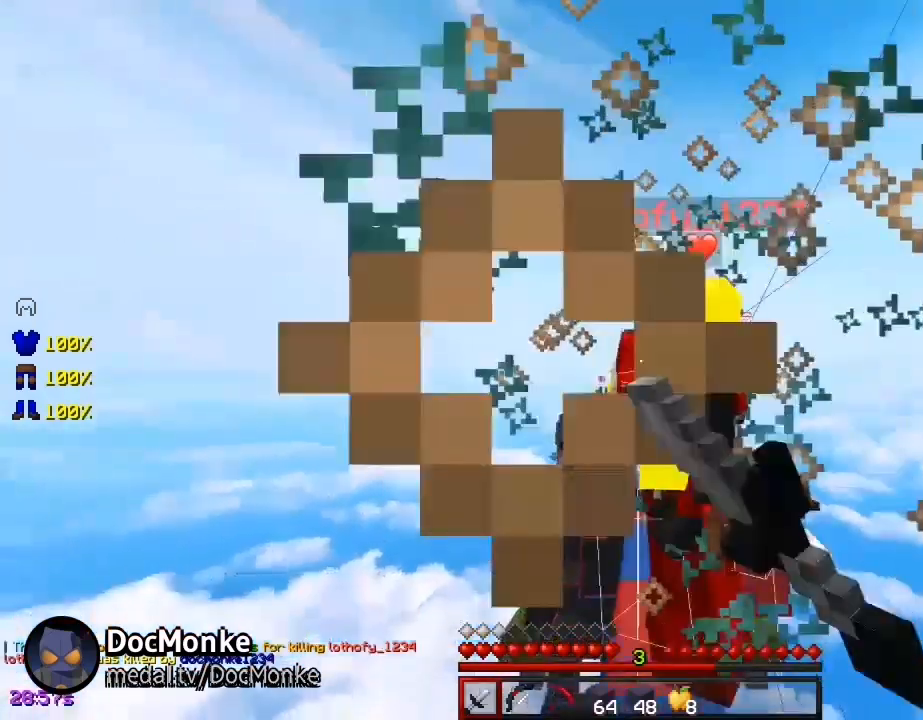
{"keys": ["space", "w"], "mouse": [], "events": [[17, "mouse_left", "up"], [167, "mouse_left", "down"], [217, "mouse_left", "up"], [267, "mouse_left", "down"], [400, "mouse_left", "up"]]}
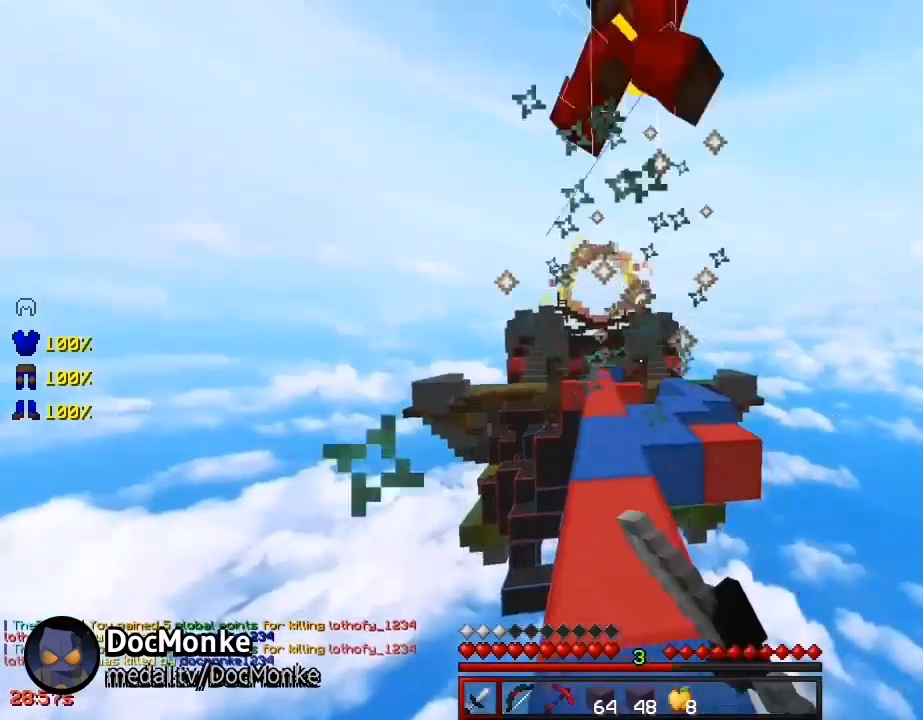
{"keys": ["w"], "mouse": []}
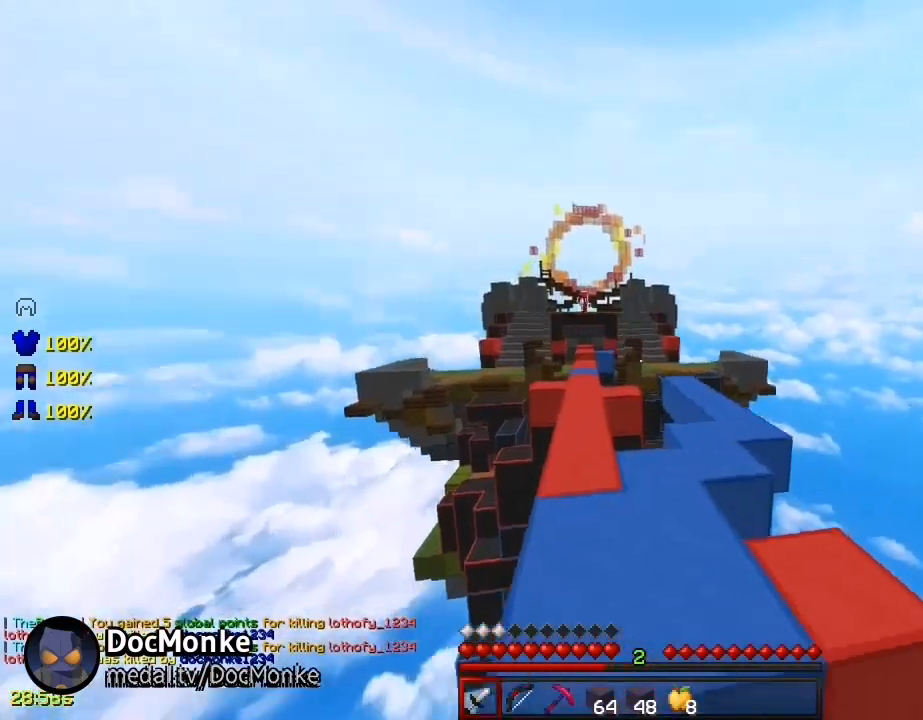
{"keys": ["space", "w"], "mouse": [], "events": [[50, "mouse_left", "down"], [117, "mouse_left", "up"], [167, "mouse_left", "down"], [217, "mouse_left", "up"], [267, "space", "down"], [317, "mouse_left", "down"], [367, "mouse_left", "up"]]}
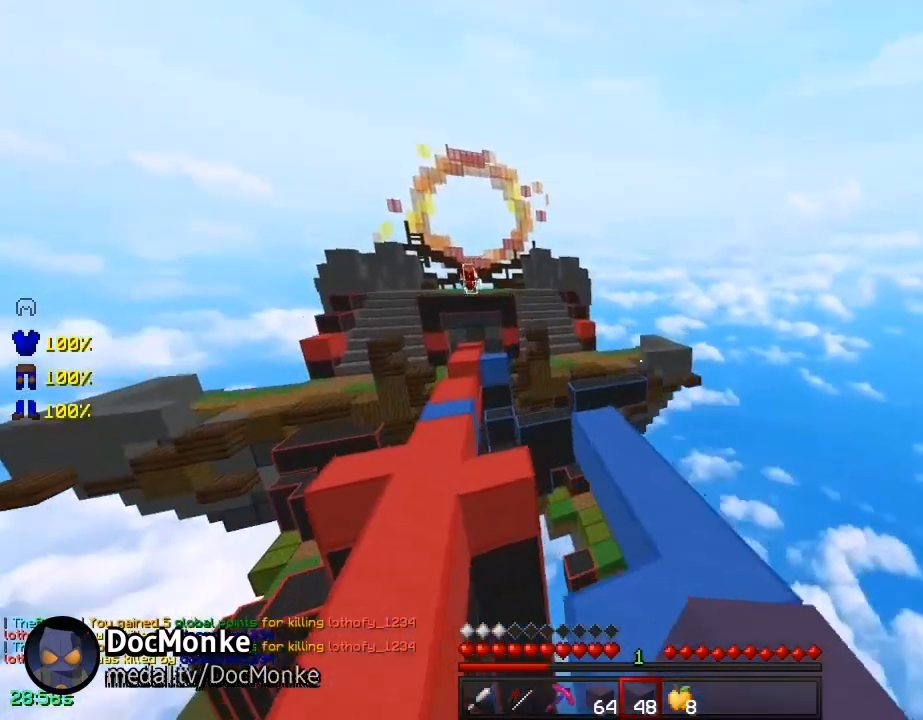
{"keys": ["w"], "mouse": [], "events": [[17, "space", "up"], [233, "space", "down"], [500, "space", "up"]]}
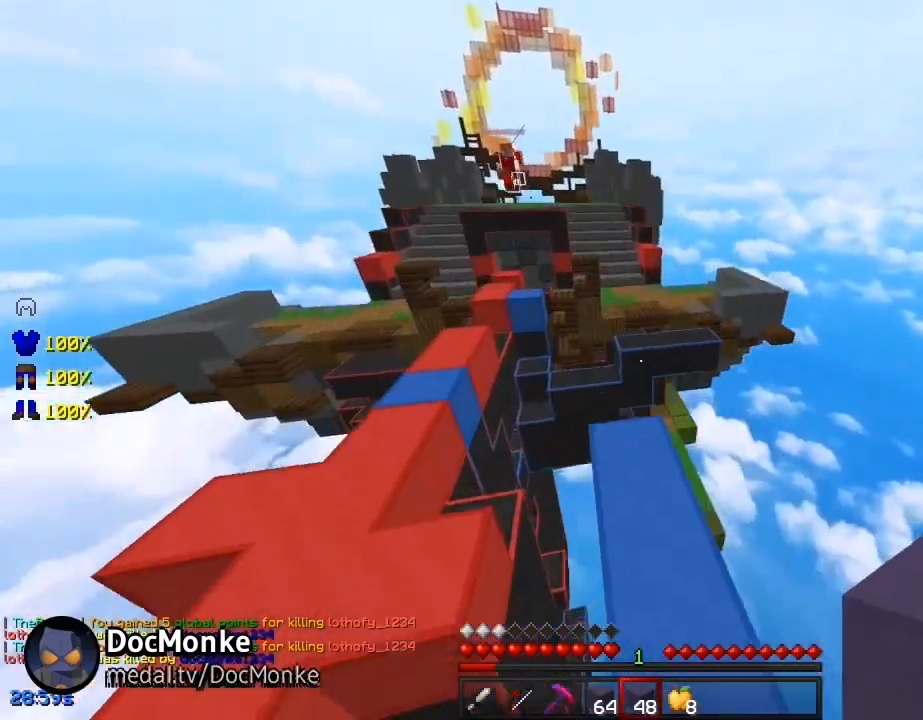
{"keys": ["space", "w"], "mouse": [], "events": [[483, "space", "down"]]}
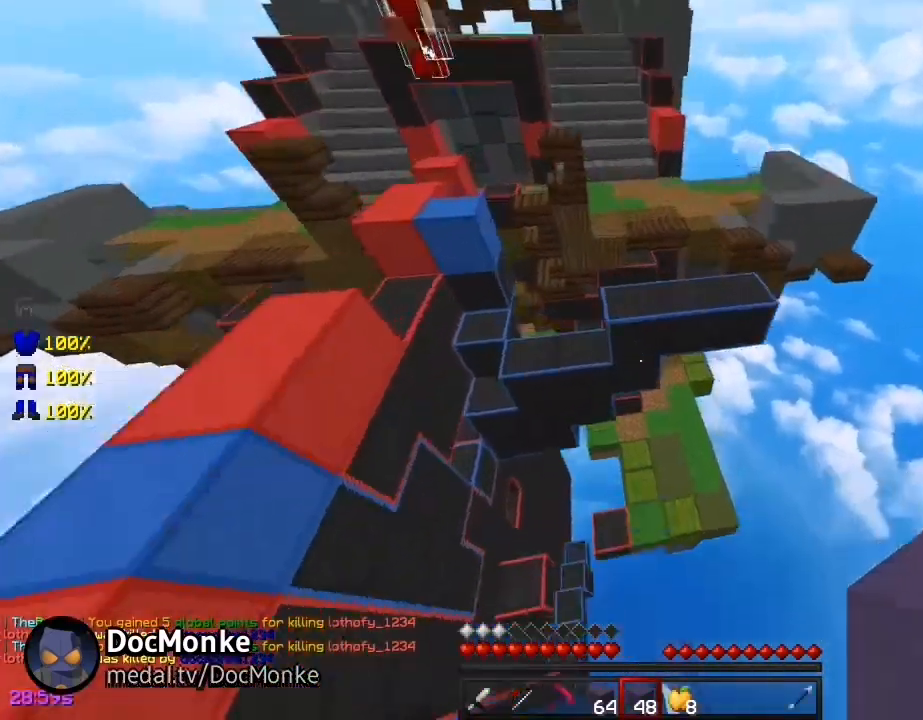
{"keys": ["d", "space", "w"], "mouse": ["right"], "events": [[333, "mouse_right", "down"], [350, "mouse_right", "up"], [450, "d", "down"], [450, "mouse_right", "down"]]}
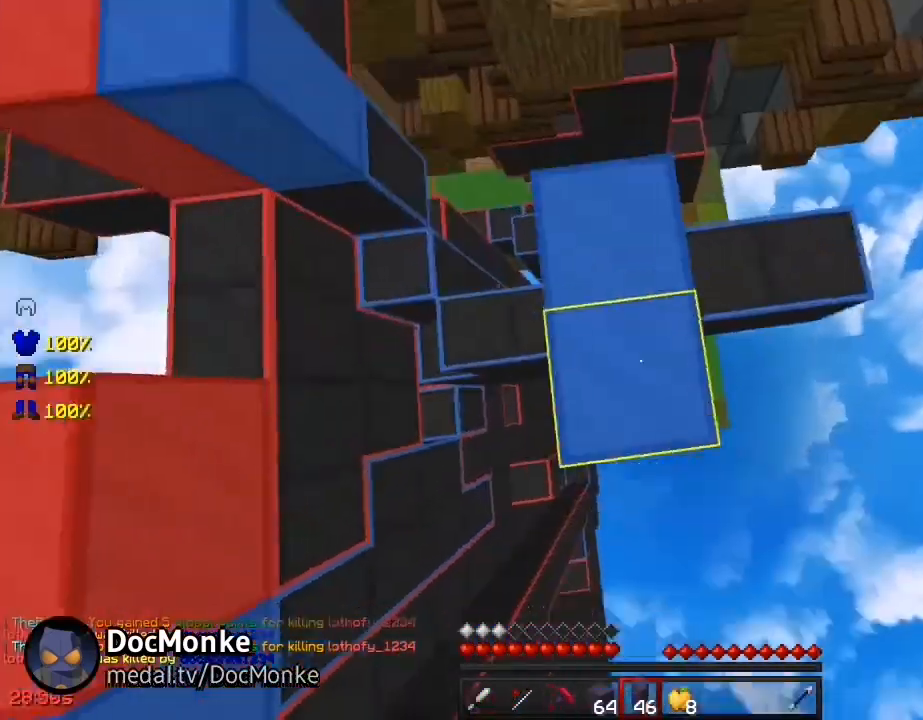
{"keys": ["d", "space", "w"], "mouse": [], "events": [[17, "mouse_right", "up"], [67, "mouse_right", "down"], [117, "mouse_right", "up"]]}